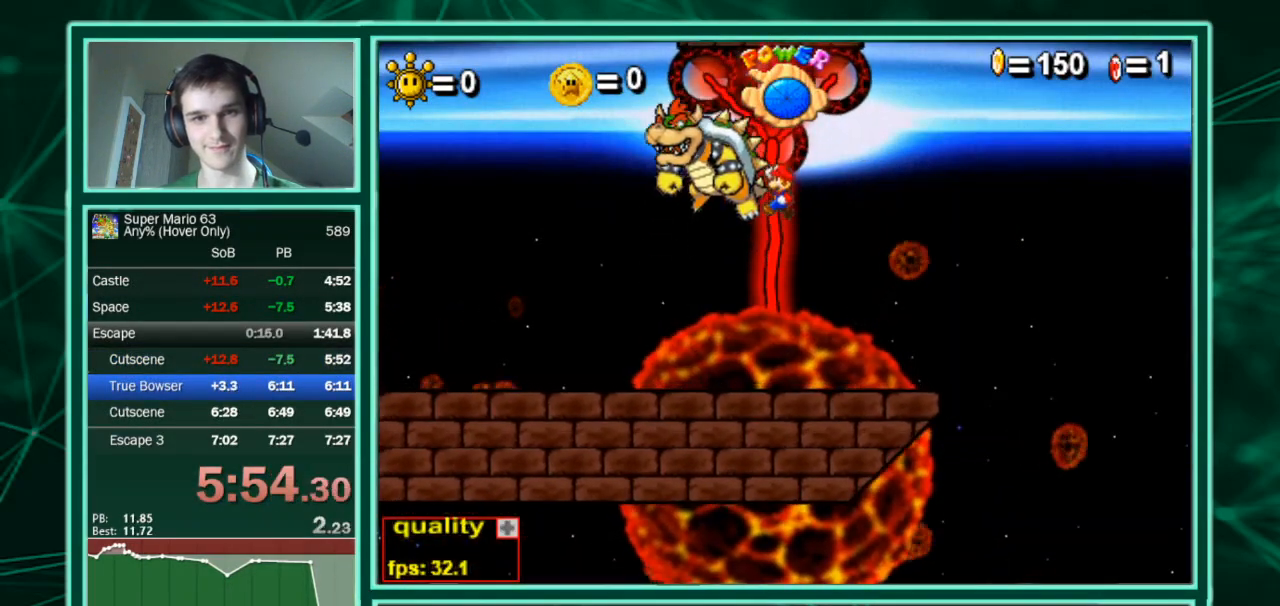
Gameplay with keyboard; each line is a JSON object with the keys held at the frame after it. "events" lists presses ("down") and releases ("up") of "c", "down", "equals", "left", "minus", "p", "right", "shift", "up", "x" and "z" between this image and that frame as [ms after this image, input, new state], when the widget could be followed in between. No other keys are recorded. Mouse input is not recorded.
{"keys": [], "events": []}
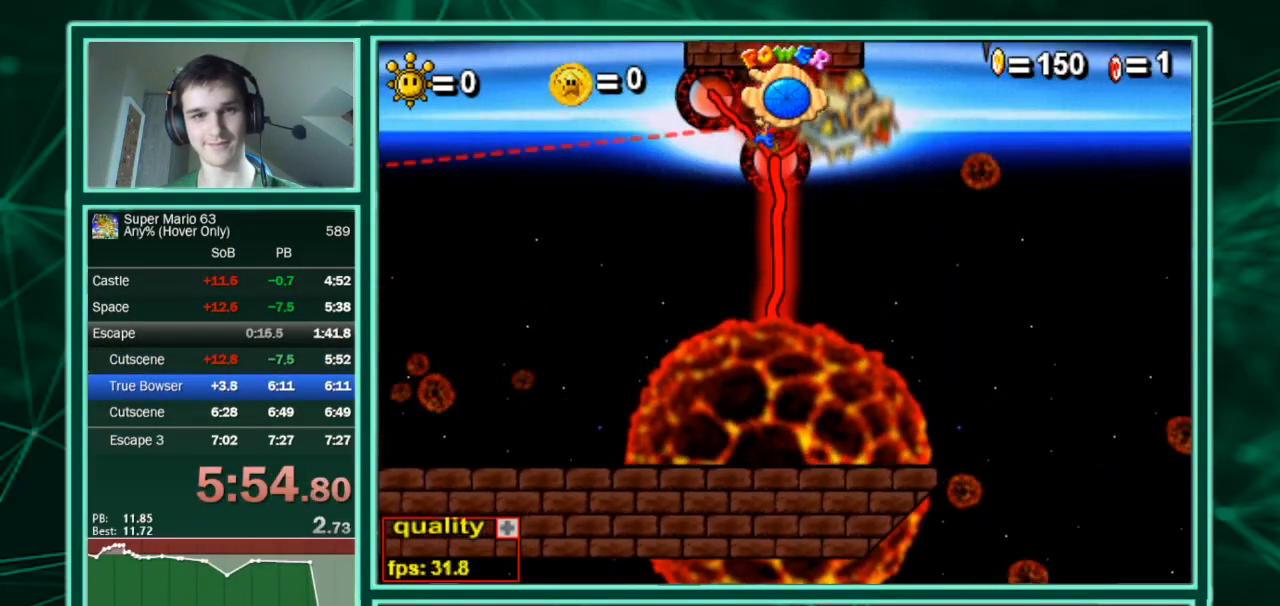
{"keys": [], "events": []}
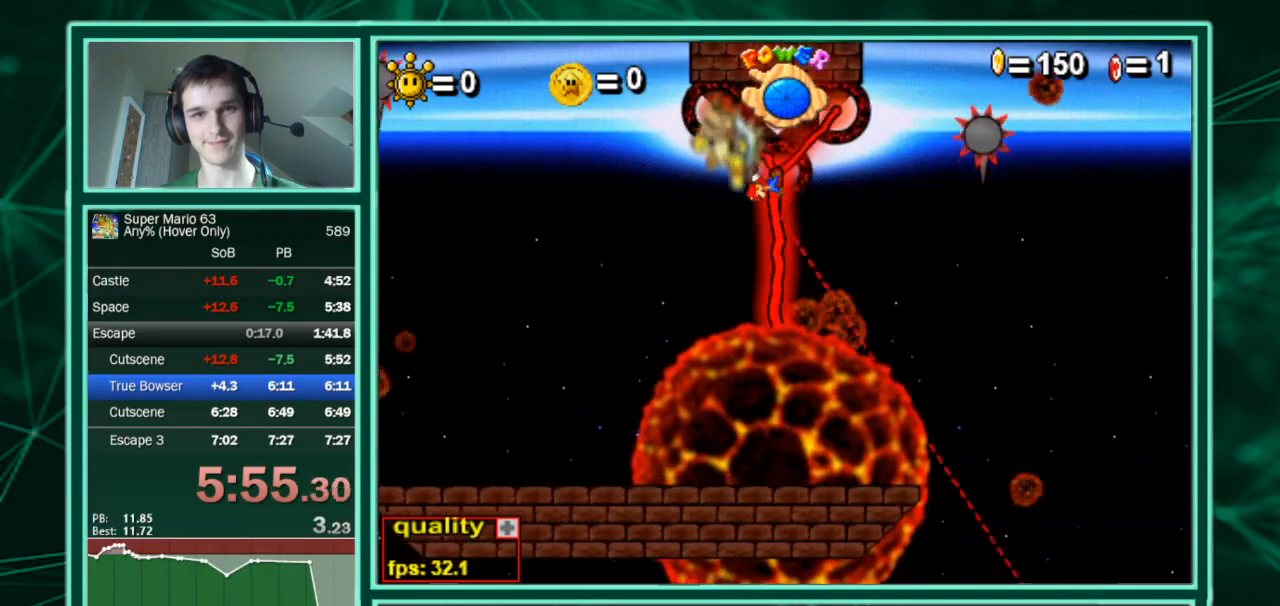
{"keys": ["left"], "events": [[200, "c", "down"], [200, "left", "down"], [300, "c", "up"]]}
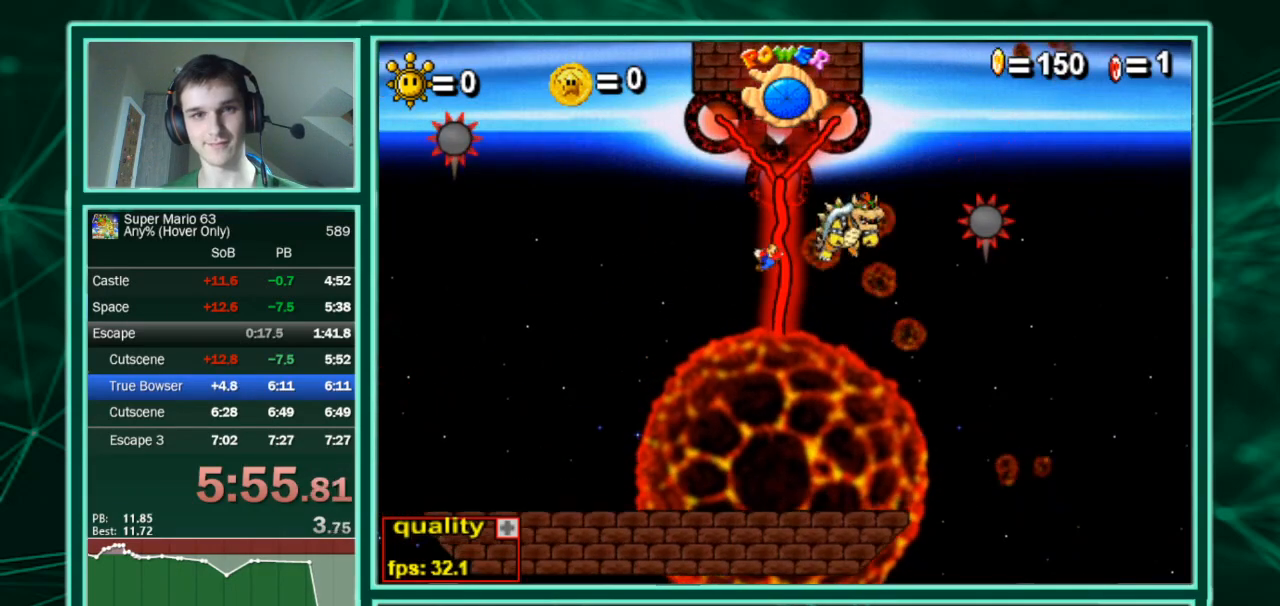
{"keys": ["left"], "events": [[167, "down", "down"], [433, "down", "up"]]}
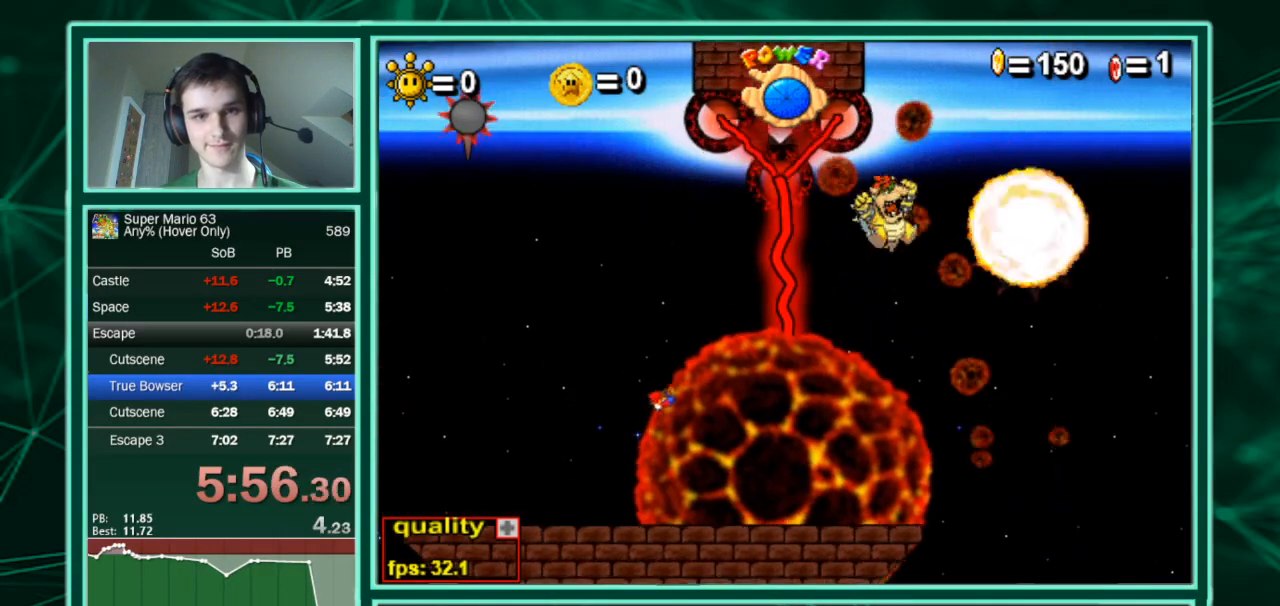
{"keys": ["left"], "events": [[300, "up", "down"], [467, "up", "up"]]}
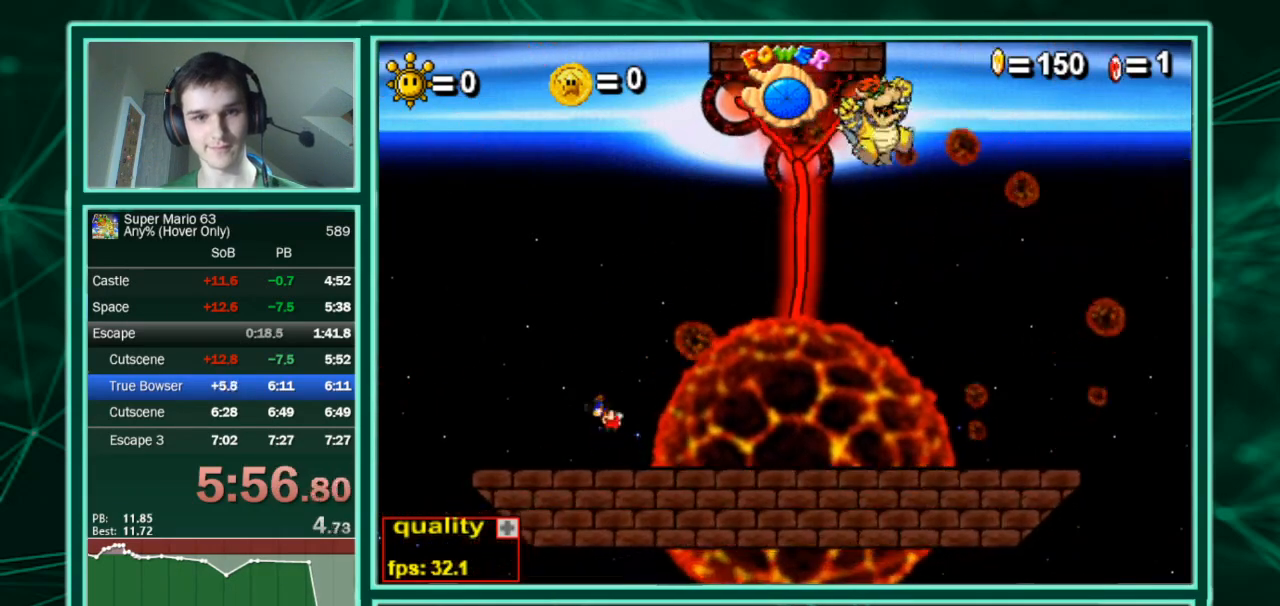
{"keys": [], "events": [[300, "left", "up"], [300, "right", "down"], [433, "right", "up"]]}
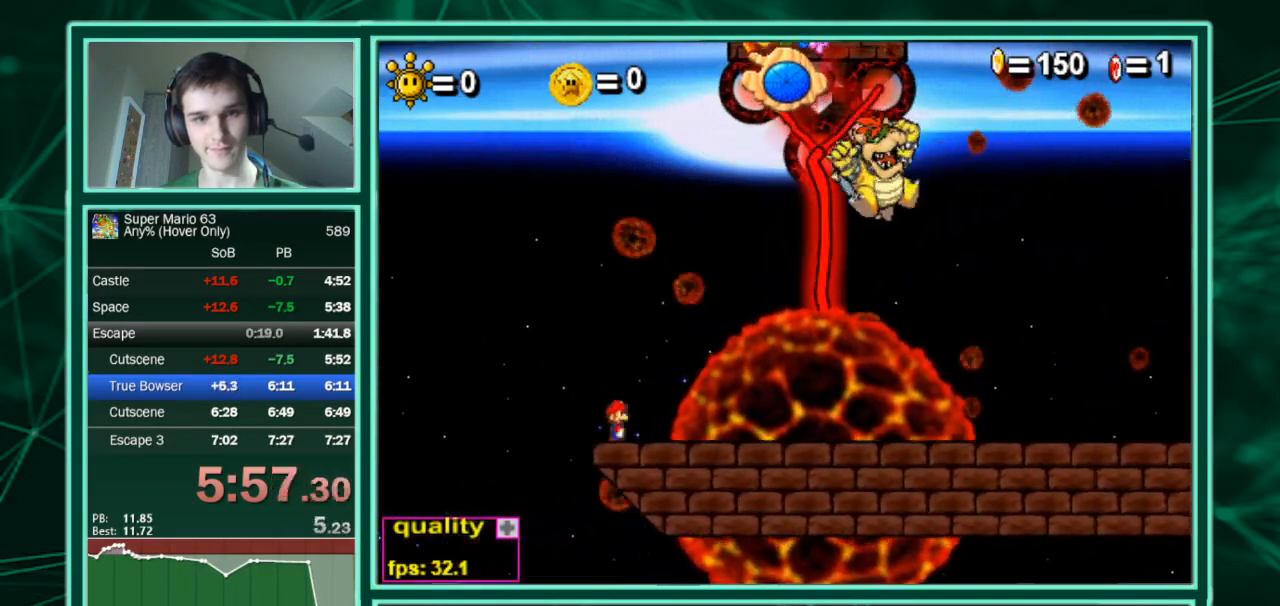
{"keys": ["down"], "events": [[367, "down", "down"]]}
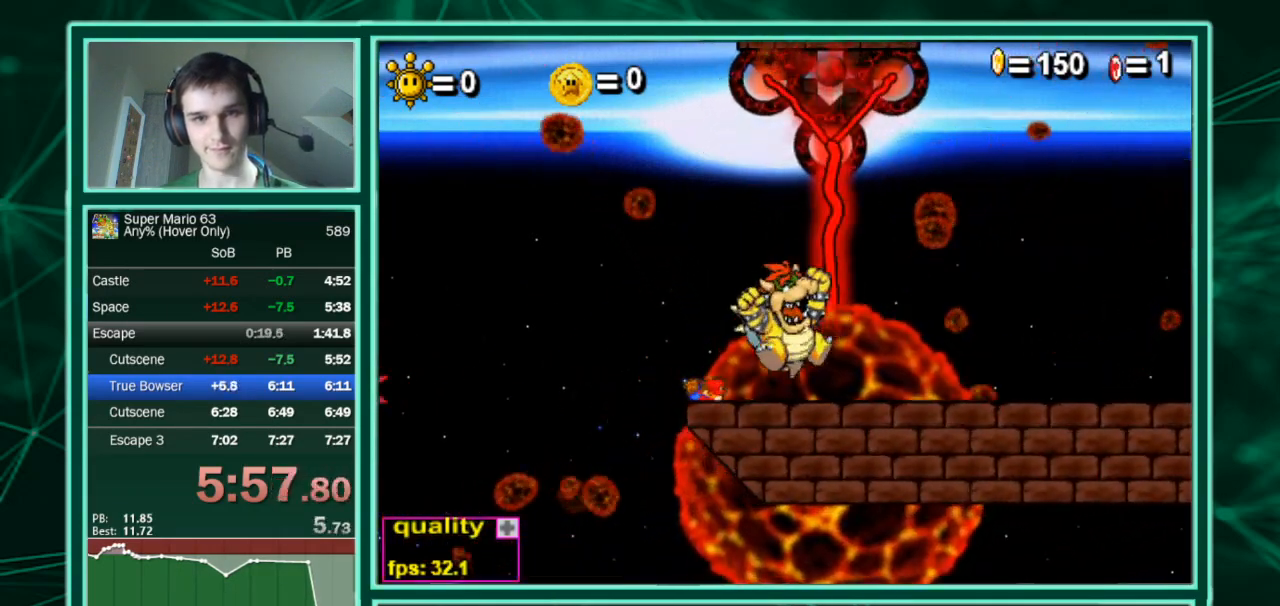
{"keys": [], "events": [[400, "down", "up"]]}
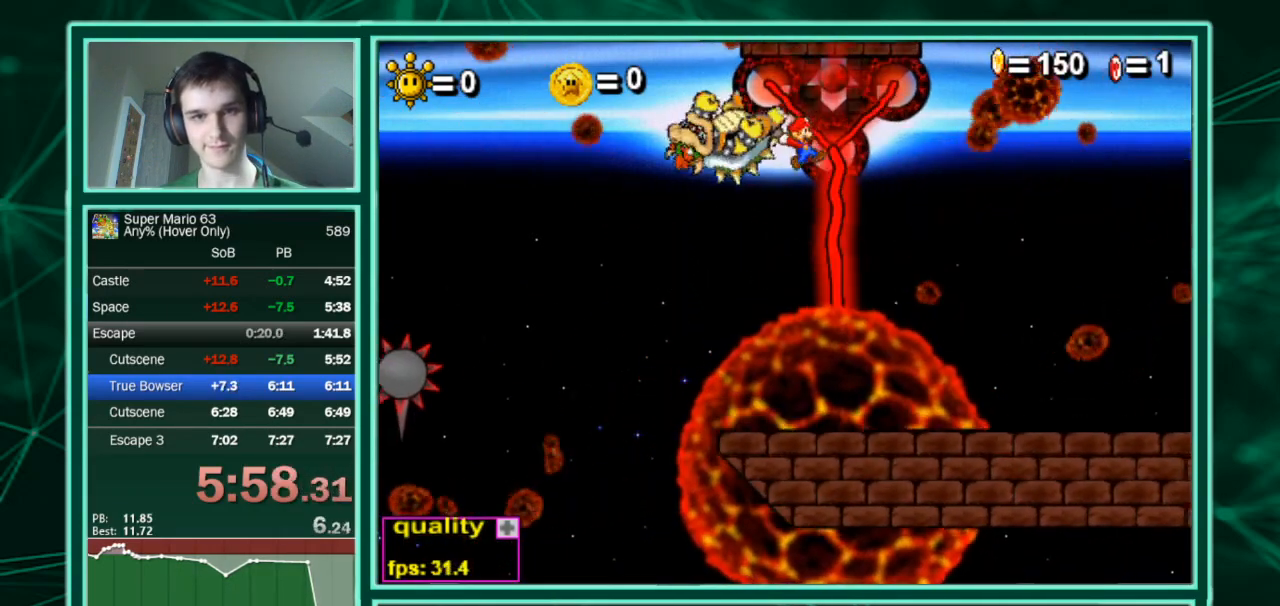
{"keys": [], "events": []}
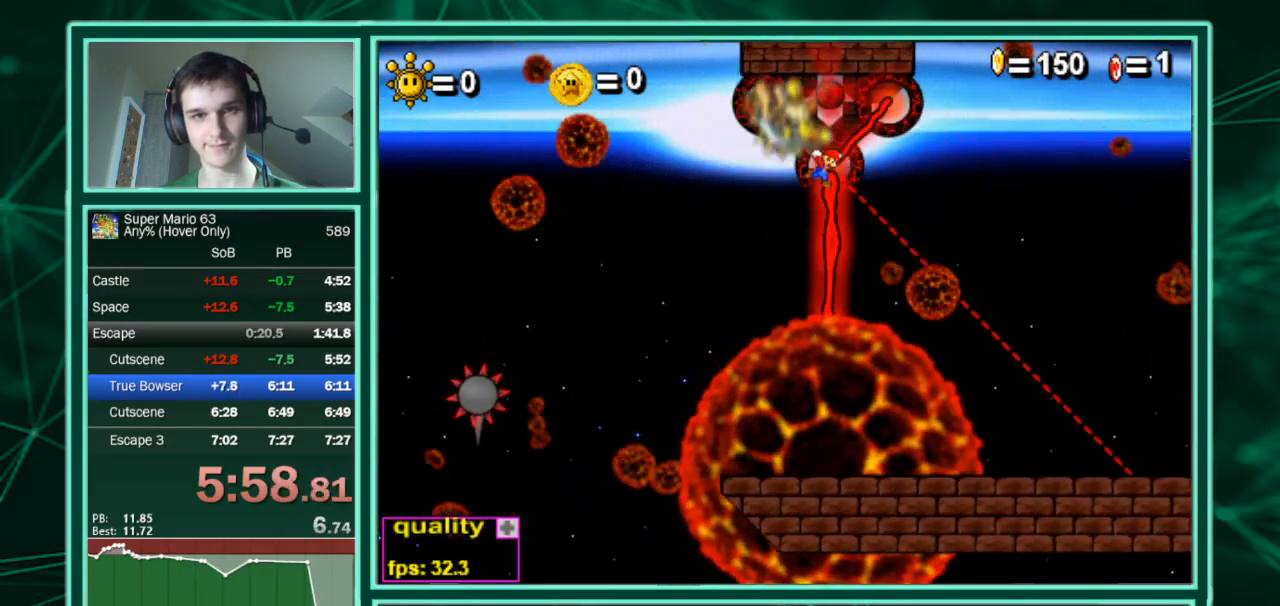
{"keys": ["right"], "events": [[433, "c", "down"], [467, "right", "down"], [500, "c", "up"]]}
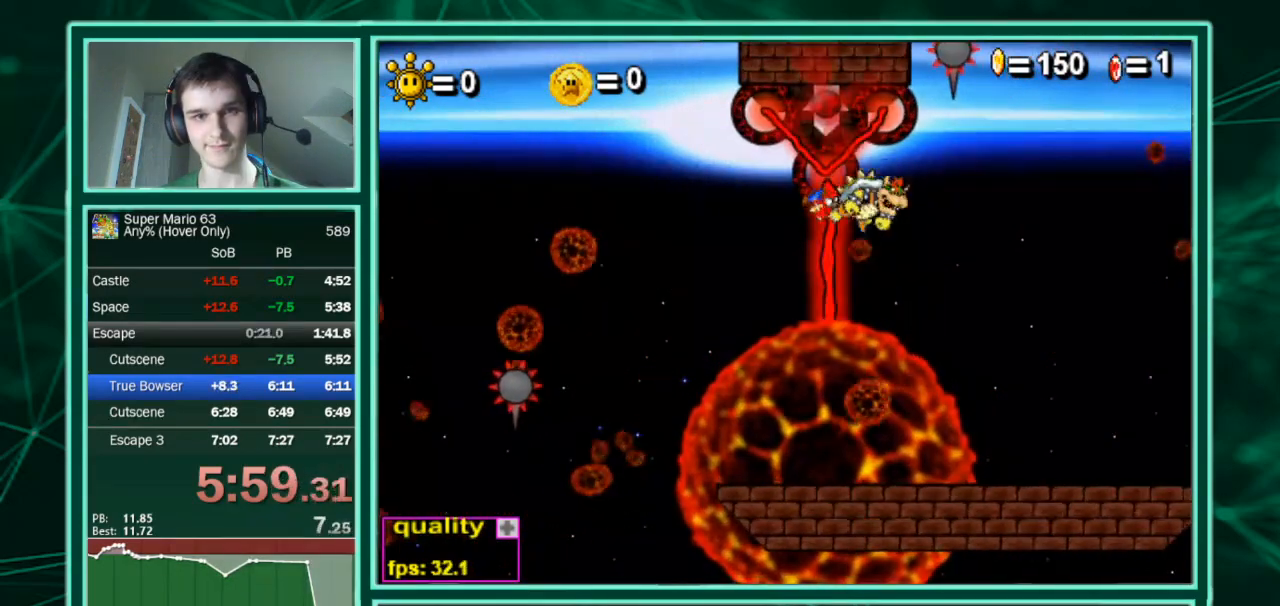
{"keys": ["right"], "events": []}
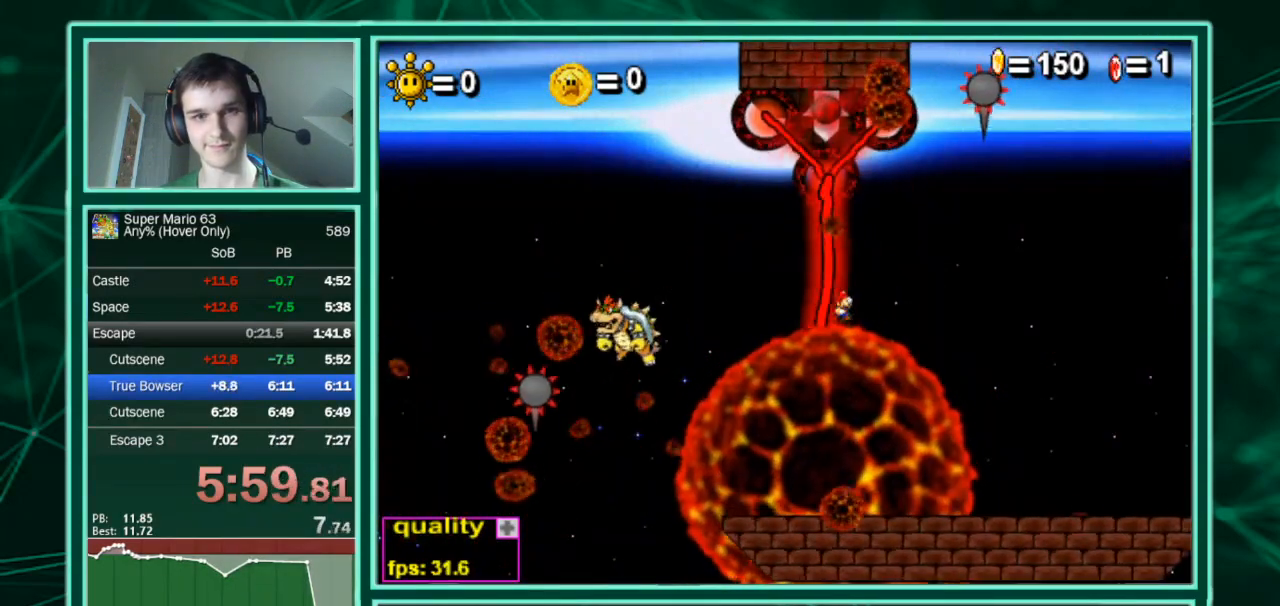
{"keys": ["right"], "events": []}
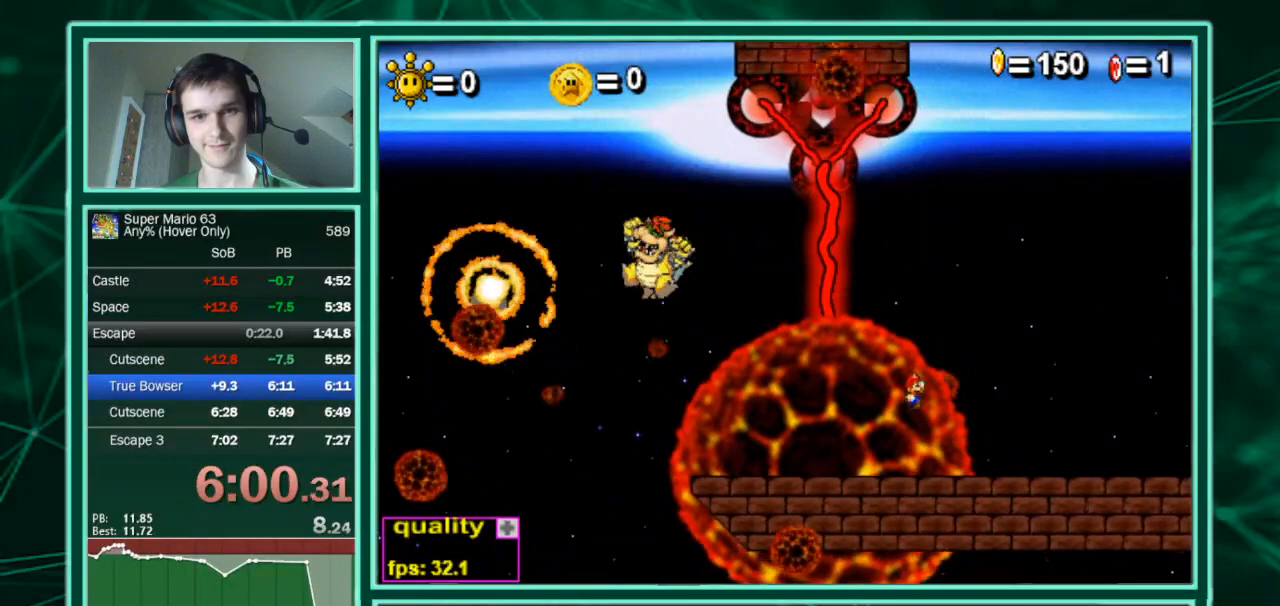
{"keys": [], "events": [[200, "right", "up"]]}
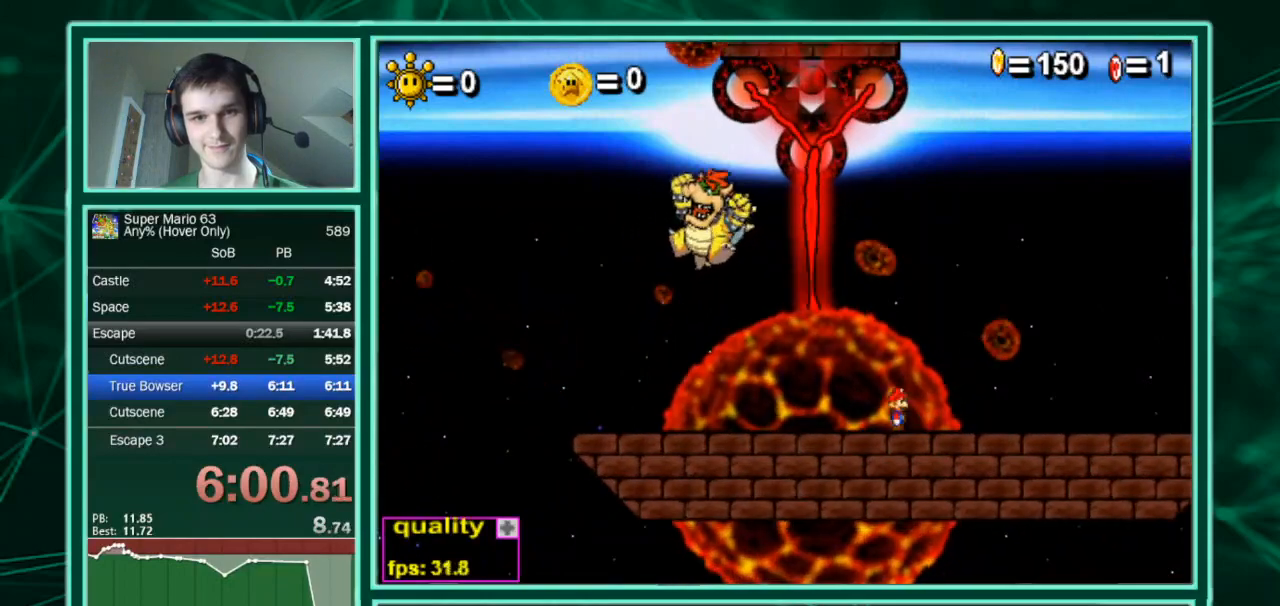
{"keys": ["down"], "events": [[167, "right", "down"], [400, "right", "up"], [467, "down", "down"]]}
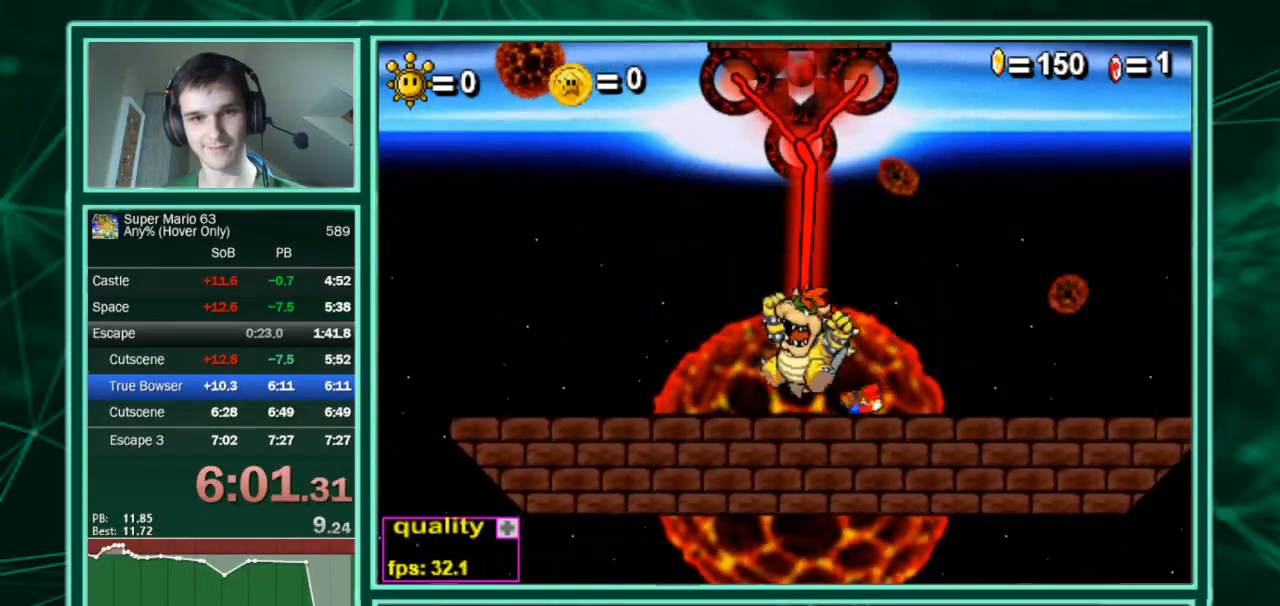
{"keys": [], "events": [[300, "down", "up"]]}
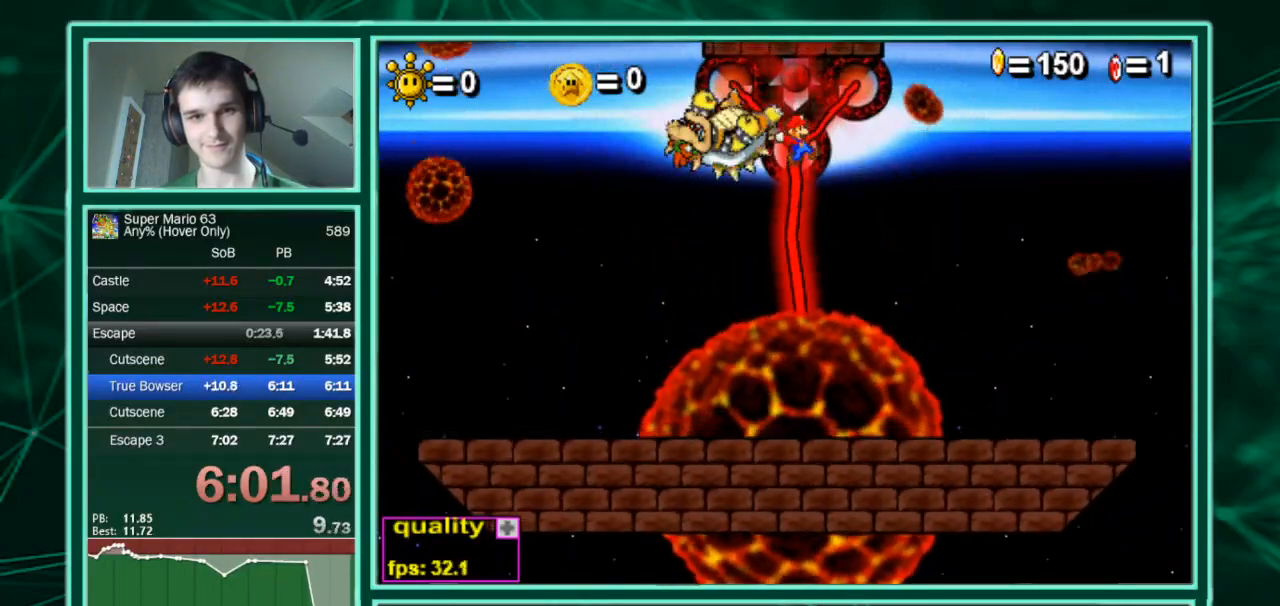
{"keys": [], "events": []}
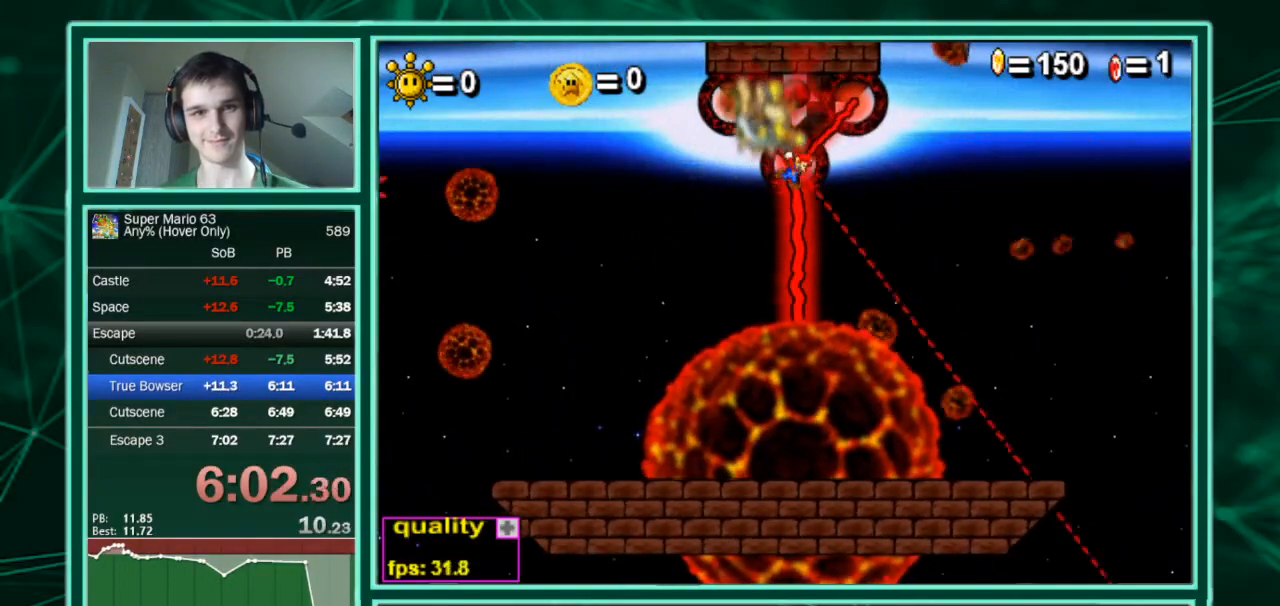
{"keys": [], "events": []}
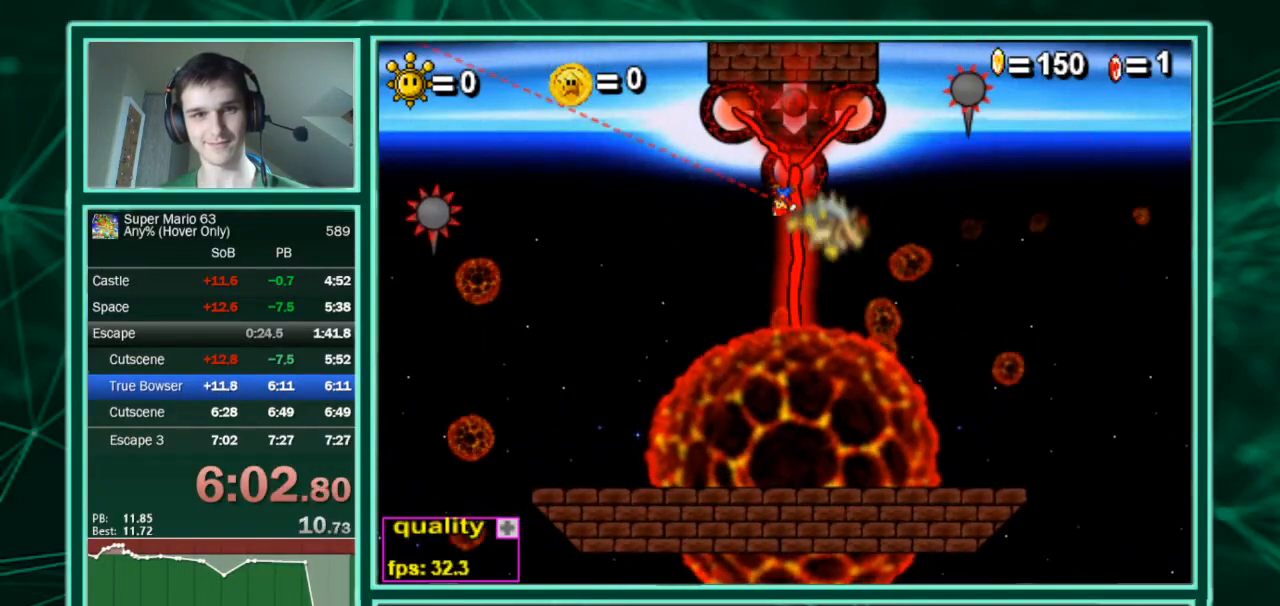
{"keys": [], "events": [[33, "c", "down"], [67, "c", "up"]]}